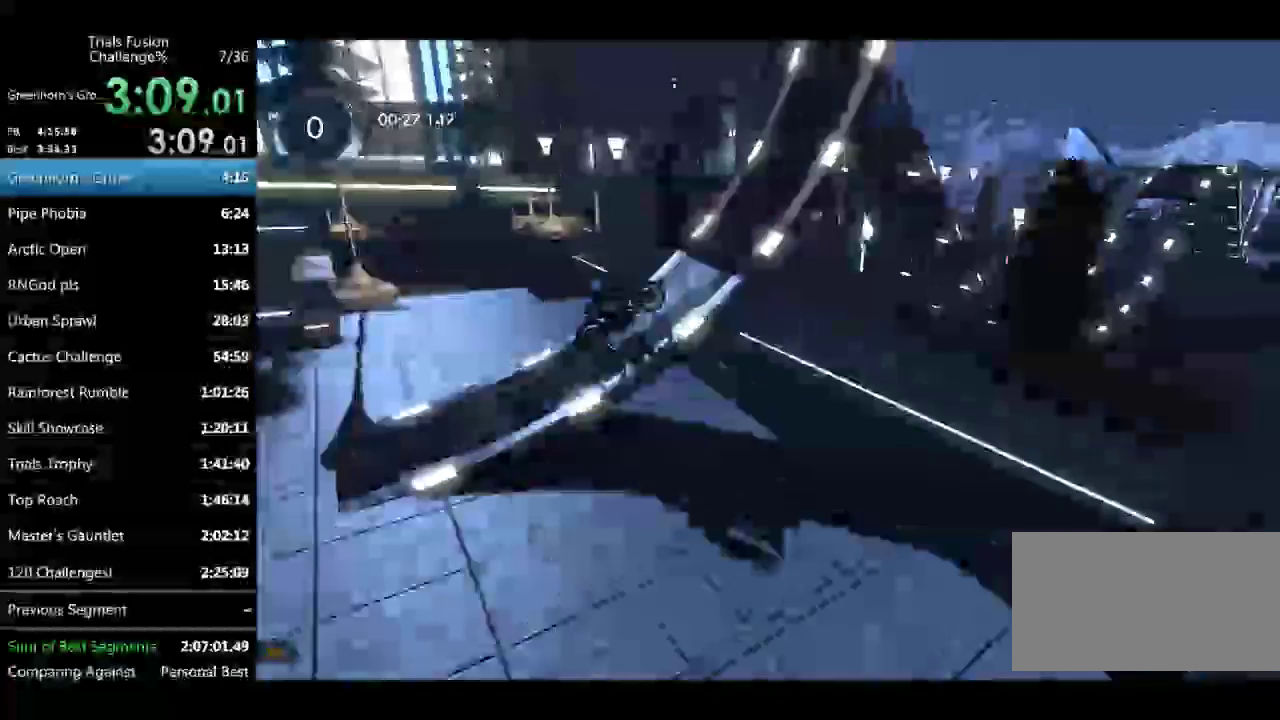
Gameplay with a controller (Xbox layout); each line is a JSON object with the inputs held at the frame after it. Not read: B L1 L3 R1 R3 TOUCHPAD X.
{"buttons": ["L2"], "left_stick": "down-right"}
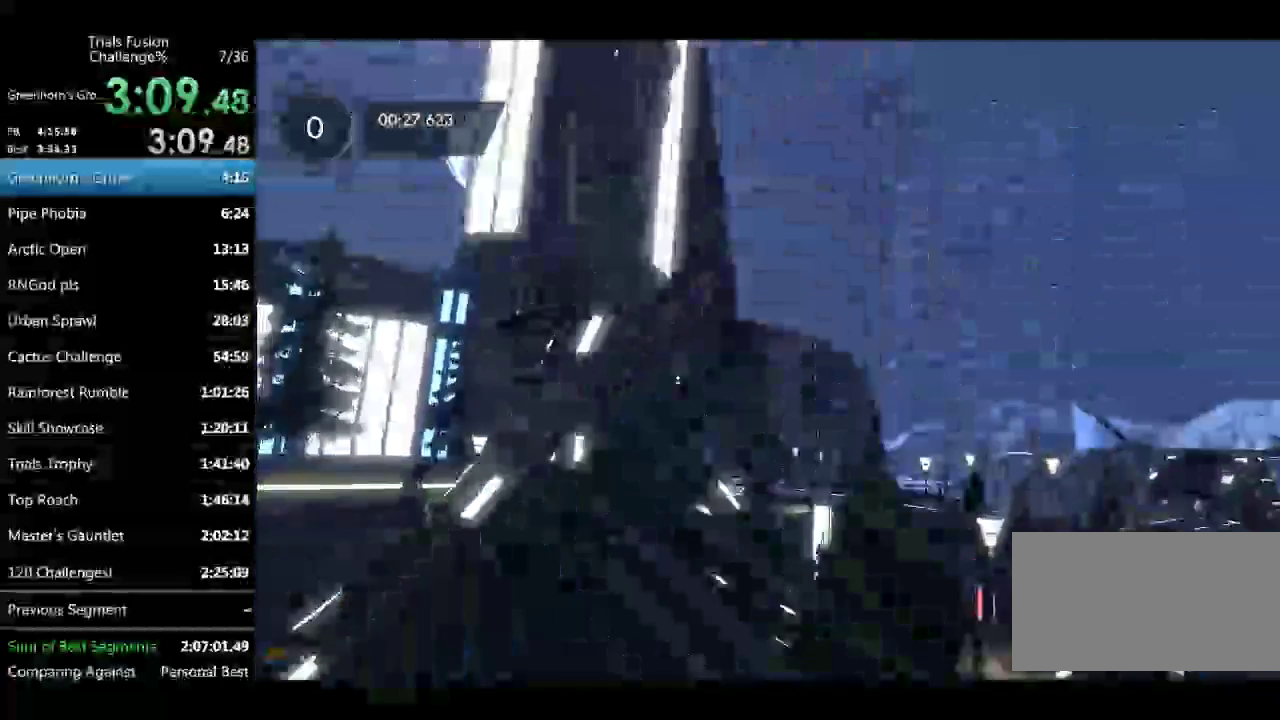
{"buttons": ["R2"], "left_stick": "down-right"}
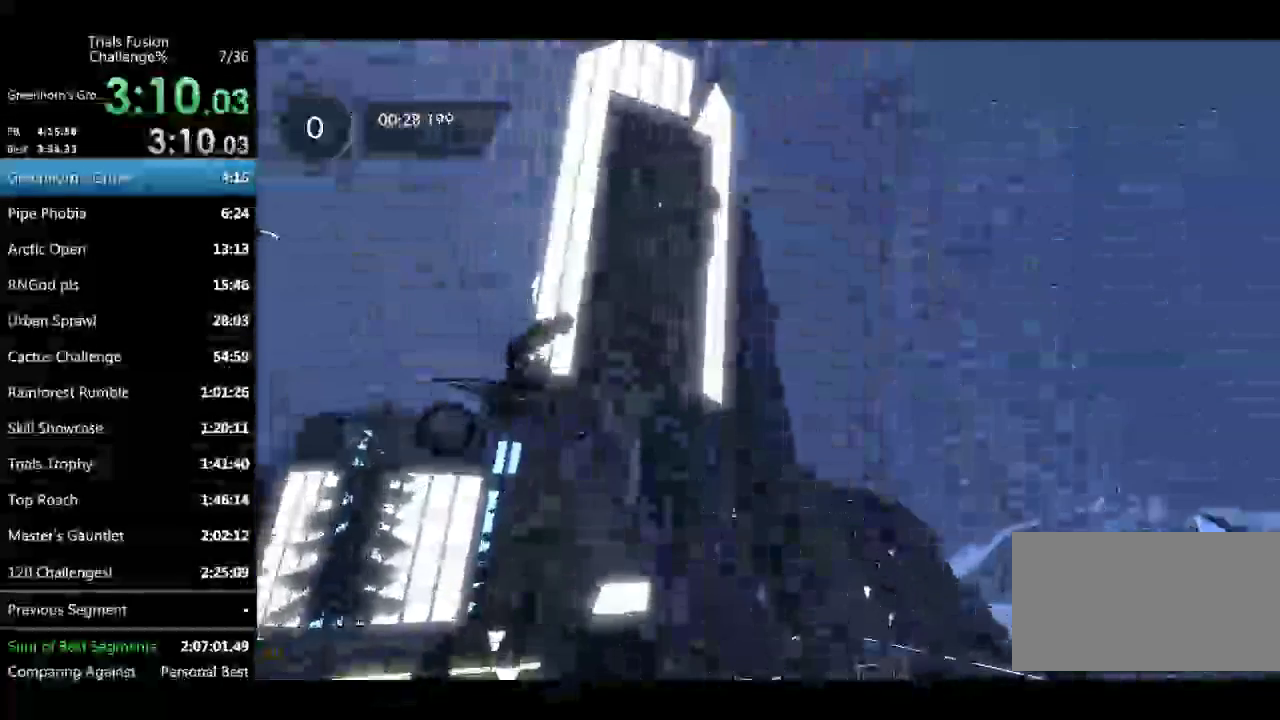
{"buttons": ["L2", "R2"], "left_stick": "down-right"}
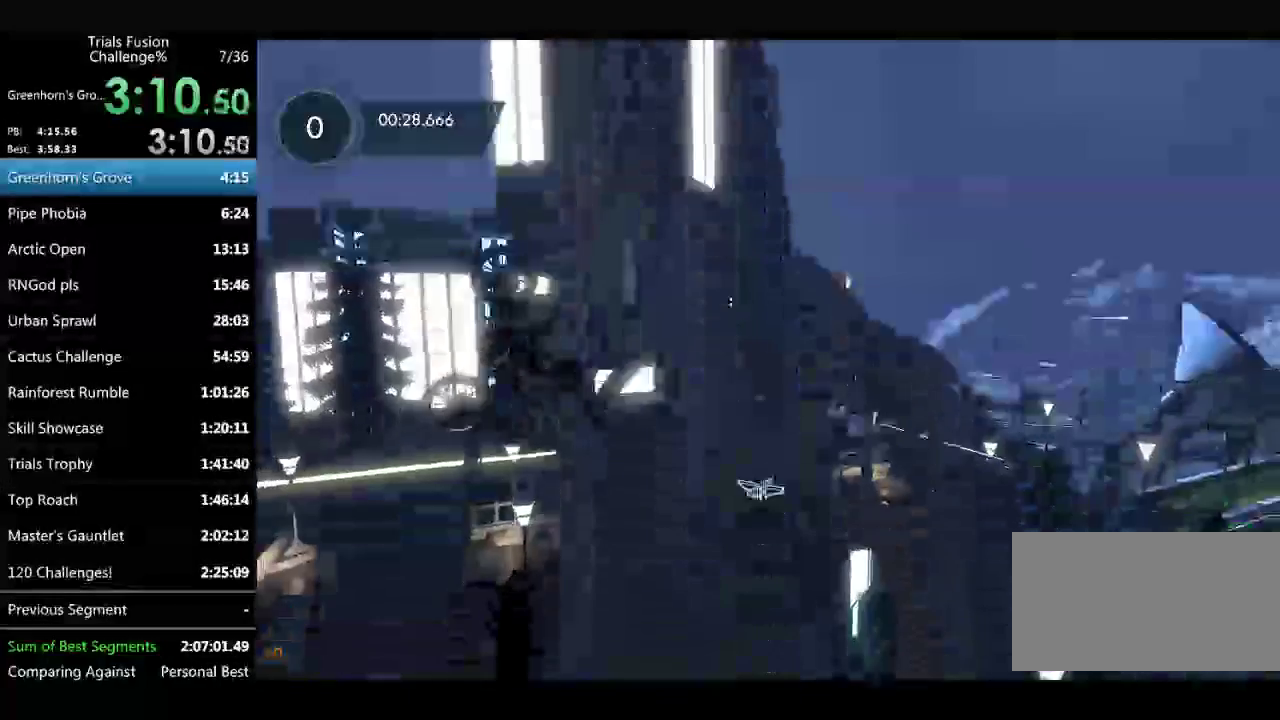
{"buttons": ["L2", "R2"], "left_stick": "right"}
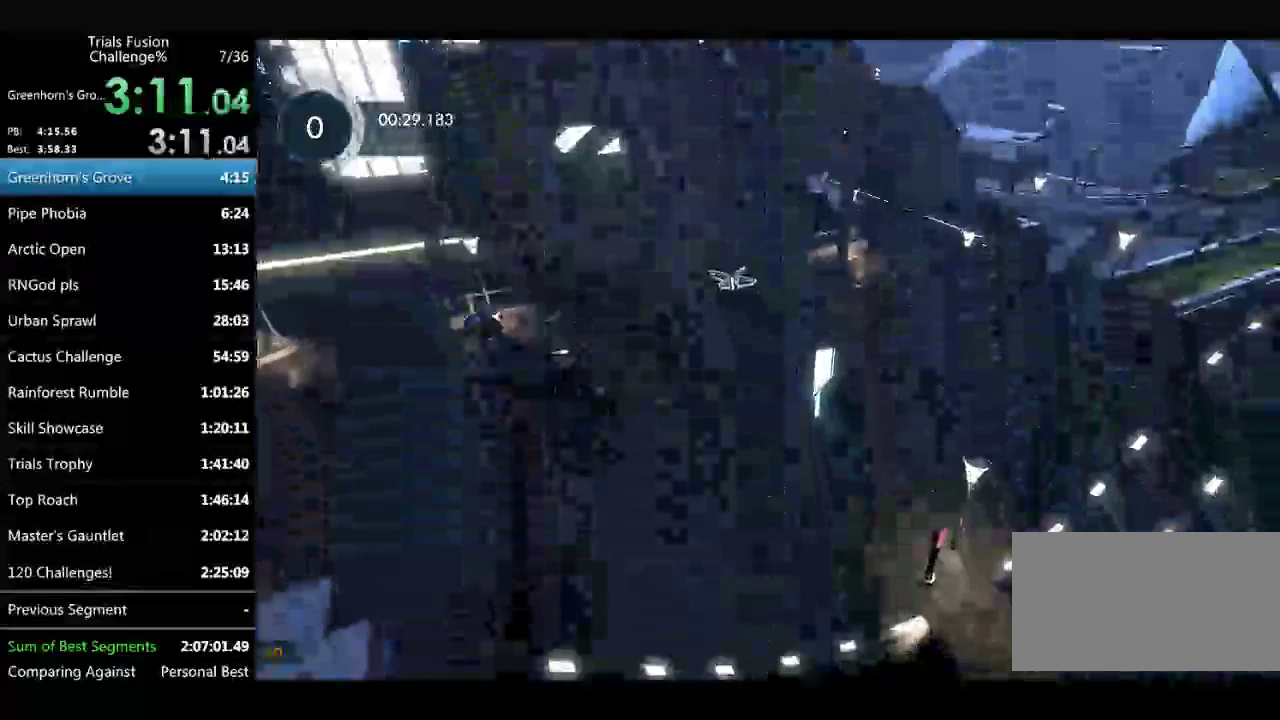
{"buttons": [], "left_stick": "center"}
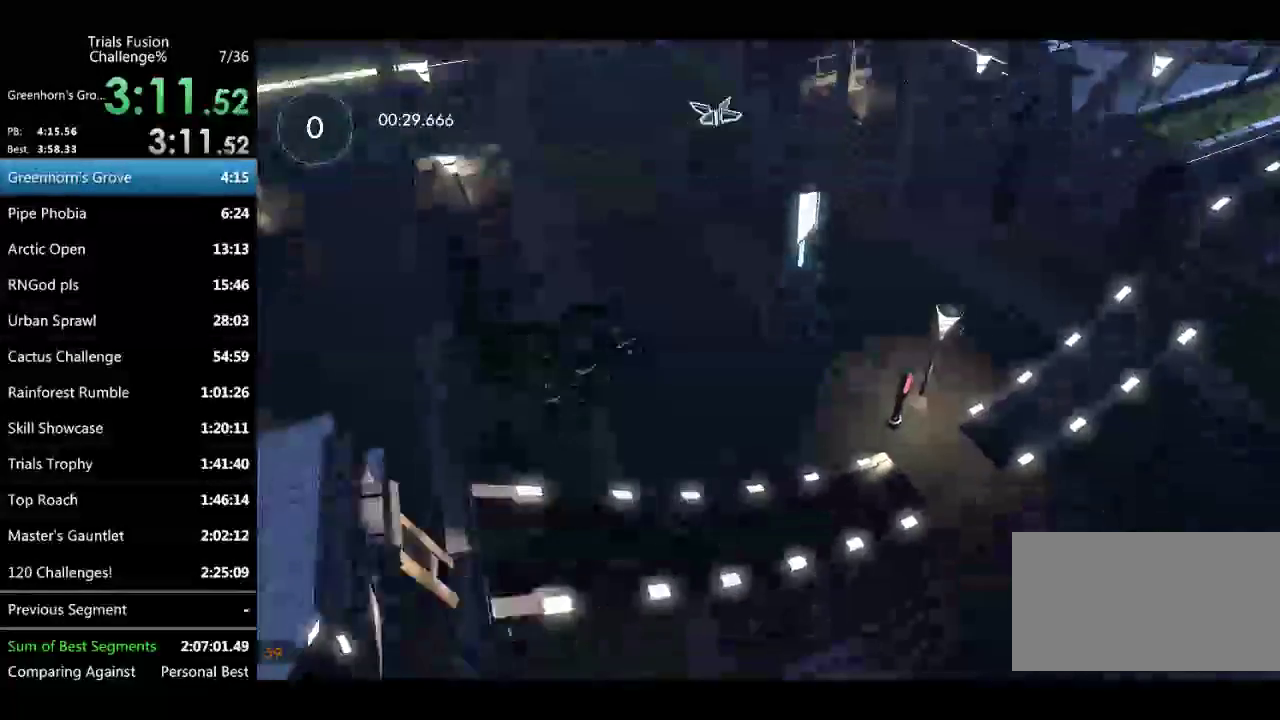
{"buttons": ["L2", "R2"], "left_stick": "right"}
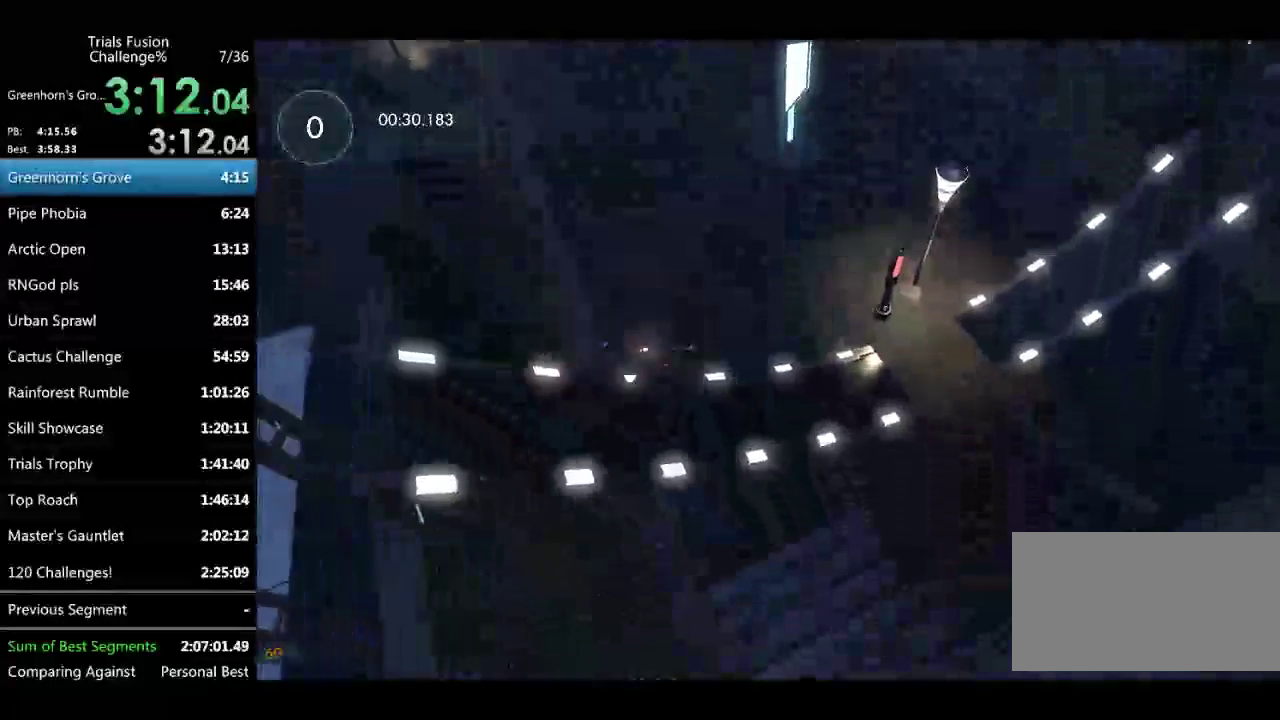
{"buttons": ["R2"], "left_stick": "up-left"}
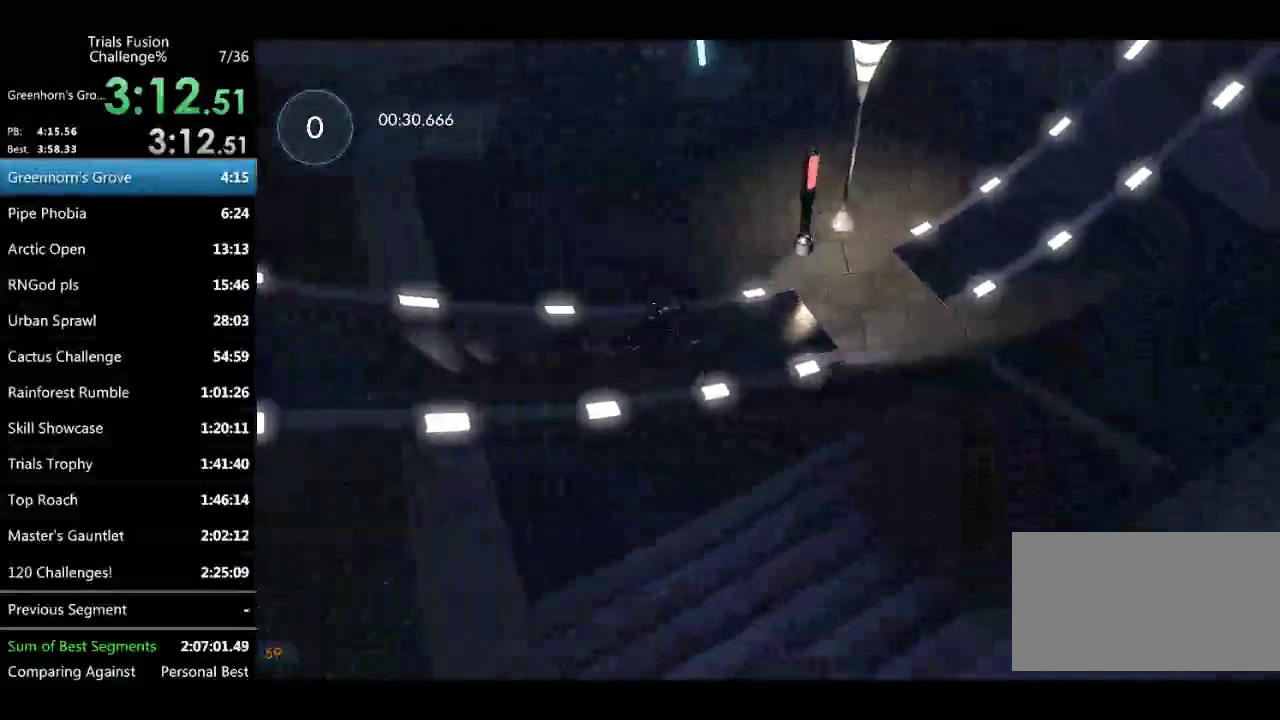
{"buttons": ["R2"], "left_stick": "left"}
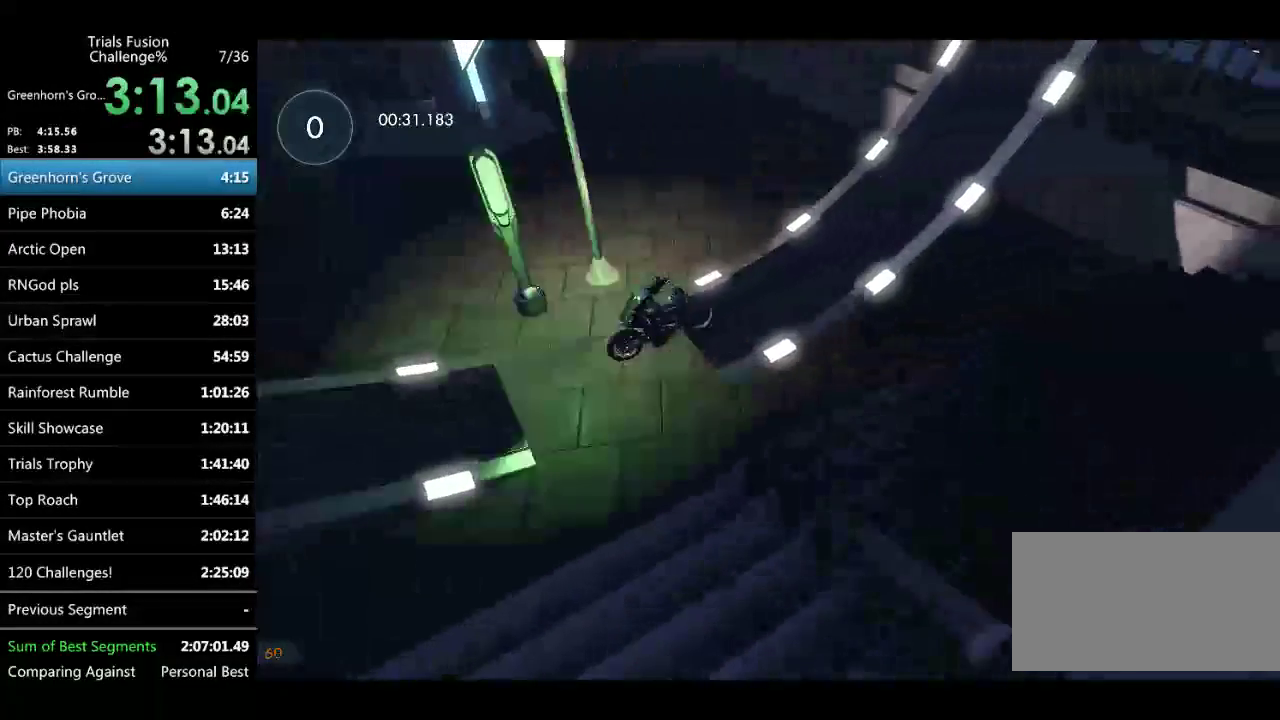
{"buttons": ["R2"], "left_stick": "down-right"}
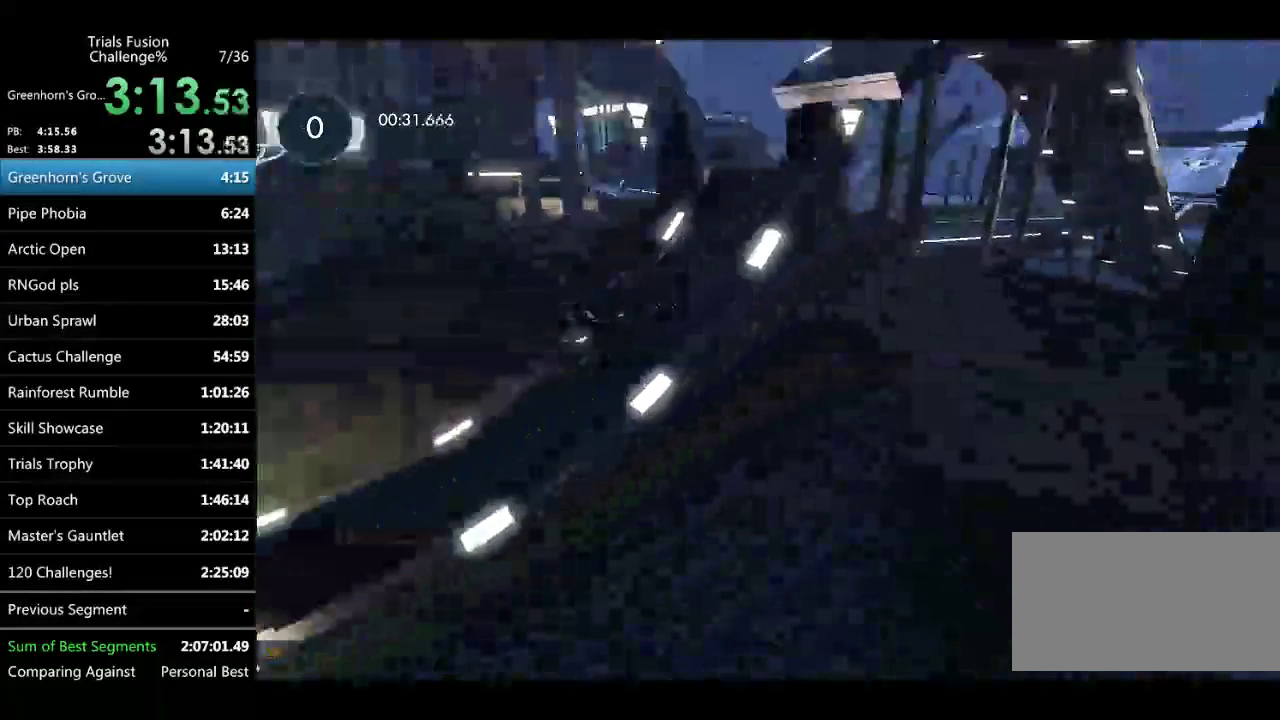
{"buttons": ["R2"], "left_stick": "down-right"}
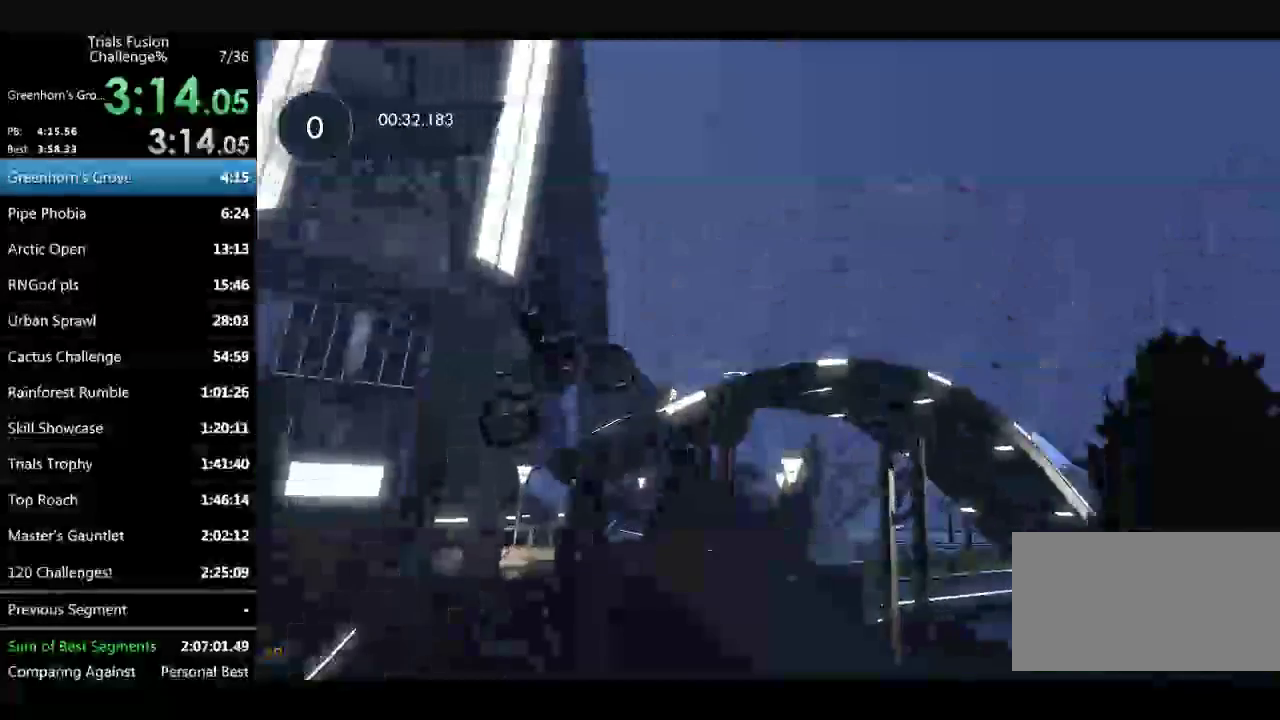
{"buttons": [], "left_stick": "down-right"}
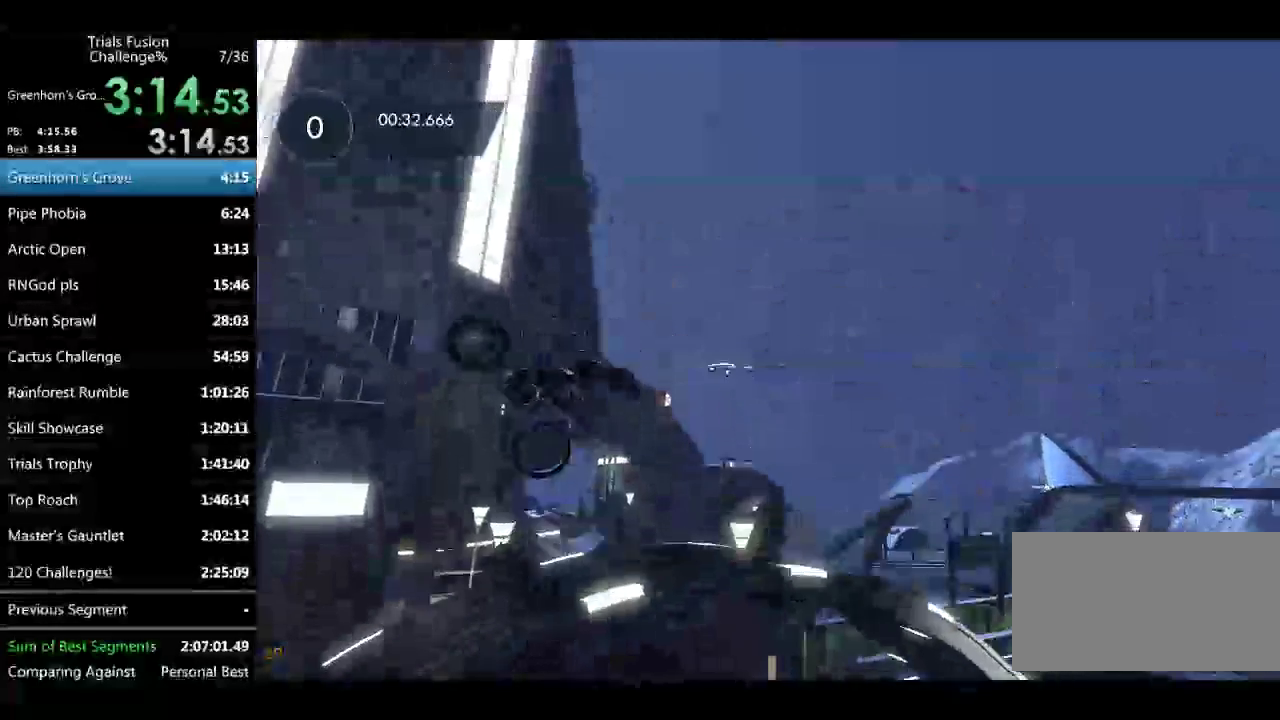
{"buttons": [], "left_stick": "center"}
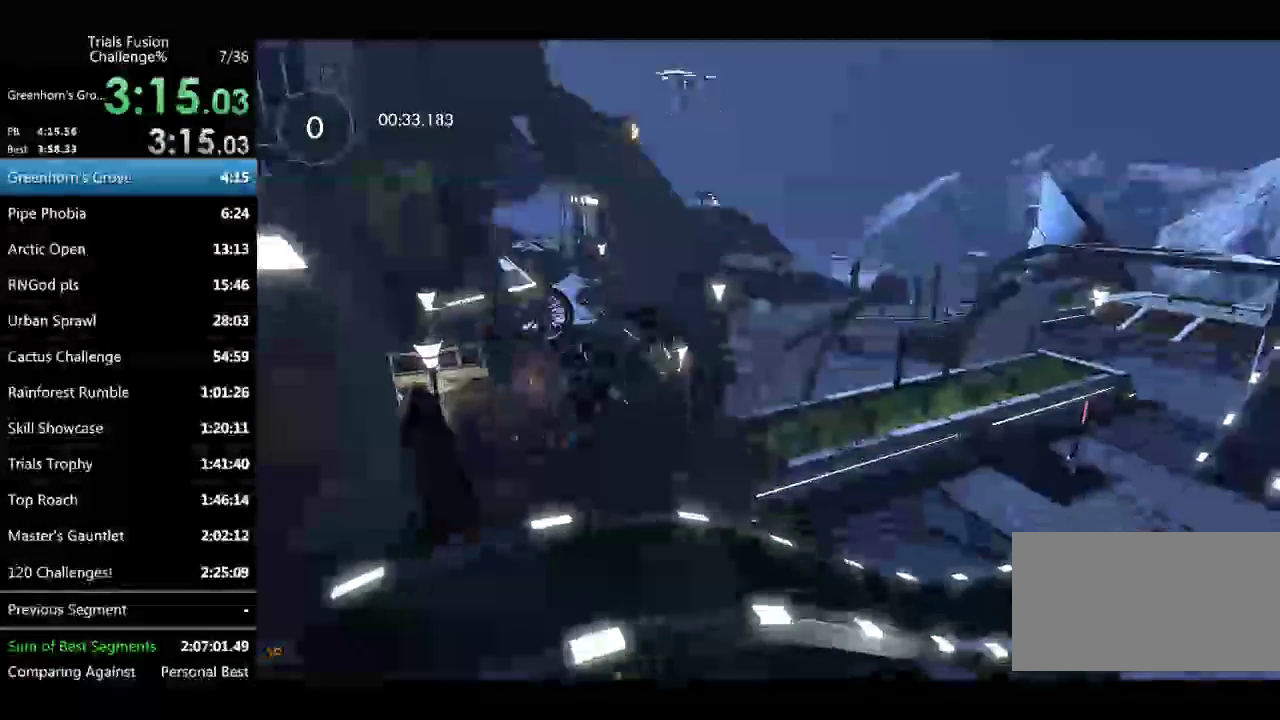
{"buttons": [], "left_stick": "left"}